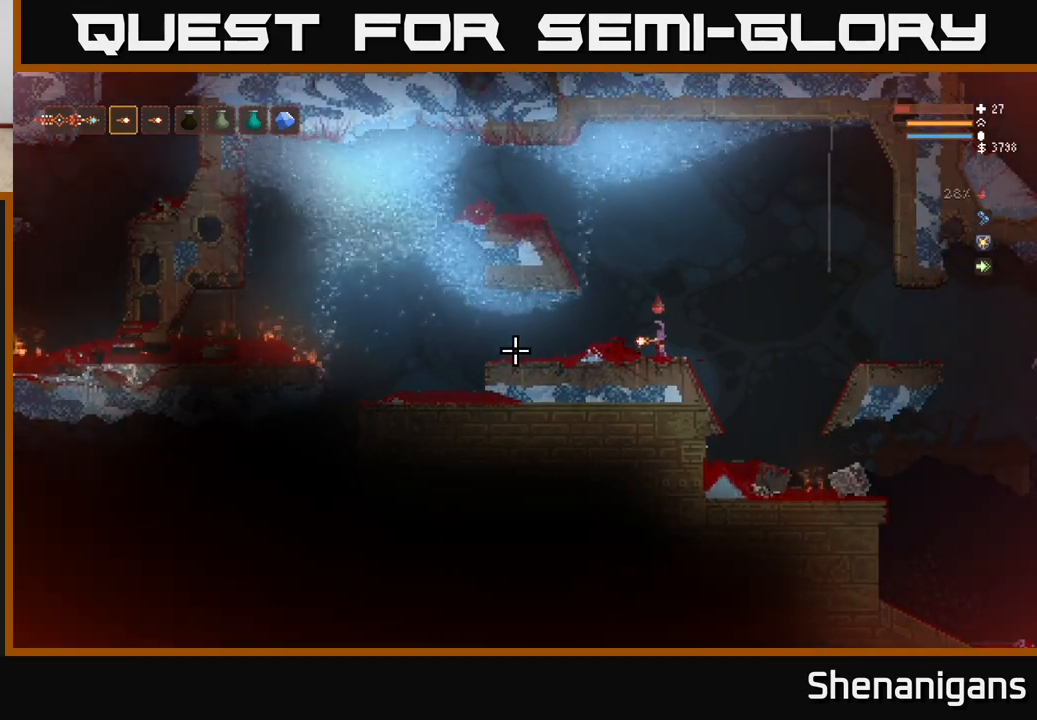
Gameplay with a controller (Xbox layout); each line is a JSON object with the inputs held at the frame after it. "events" lists button and stick changes between this image and that frame as [ms after this image, input, new state], when the widget could be followed in between.
{"buttons": [], "left_stick": "left", "right_stick": "left", "events": [[150, "L2", "down"], [250, "L2", "up"], [383, "left_stick", "left"]]}
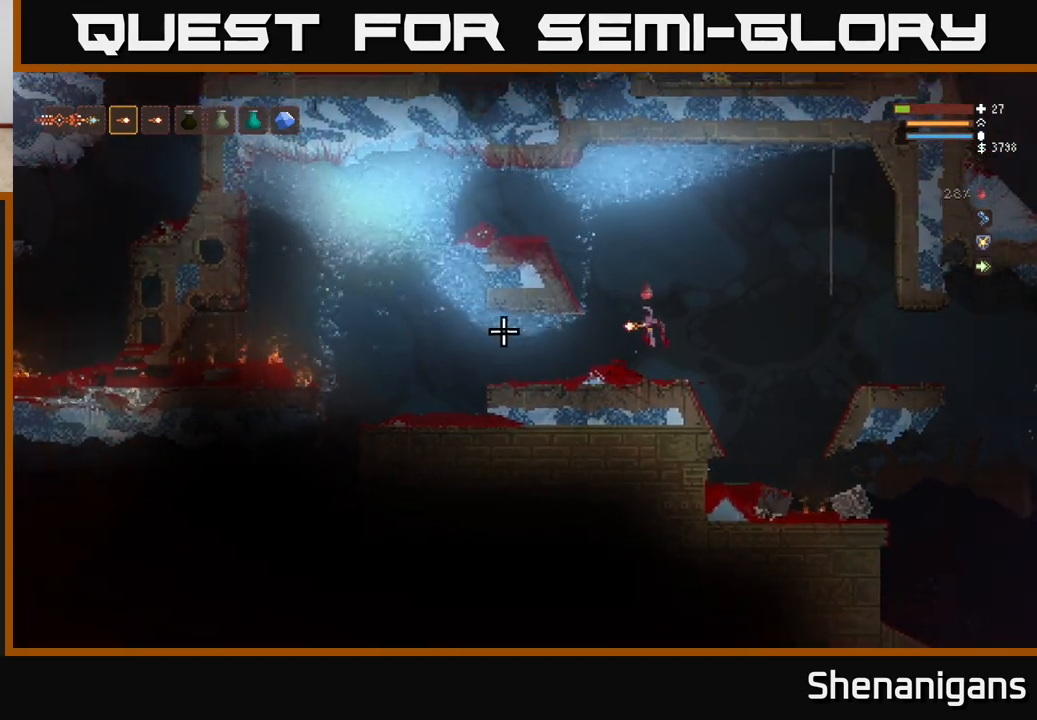
{"buttons": [], "left_stick": "left", "right_stick": "left", "events": []}
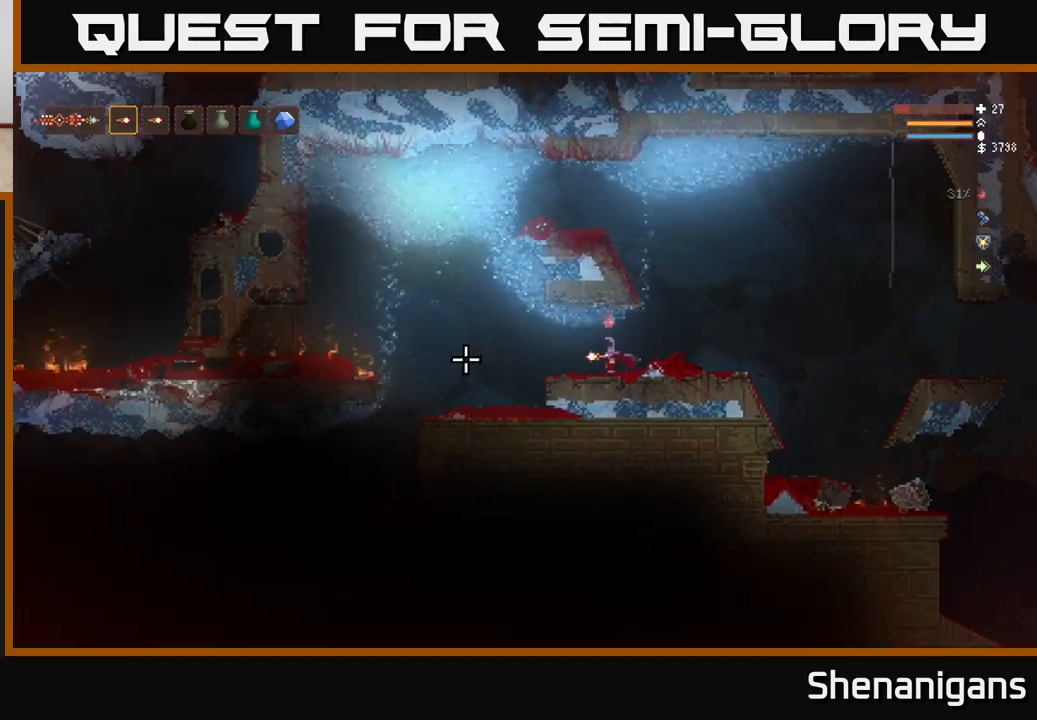
{"buttons": [], "left_stick": "left", "right_stick": "left", "events": []}
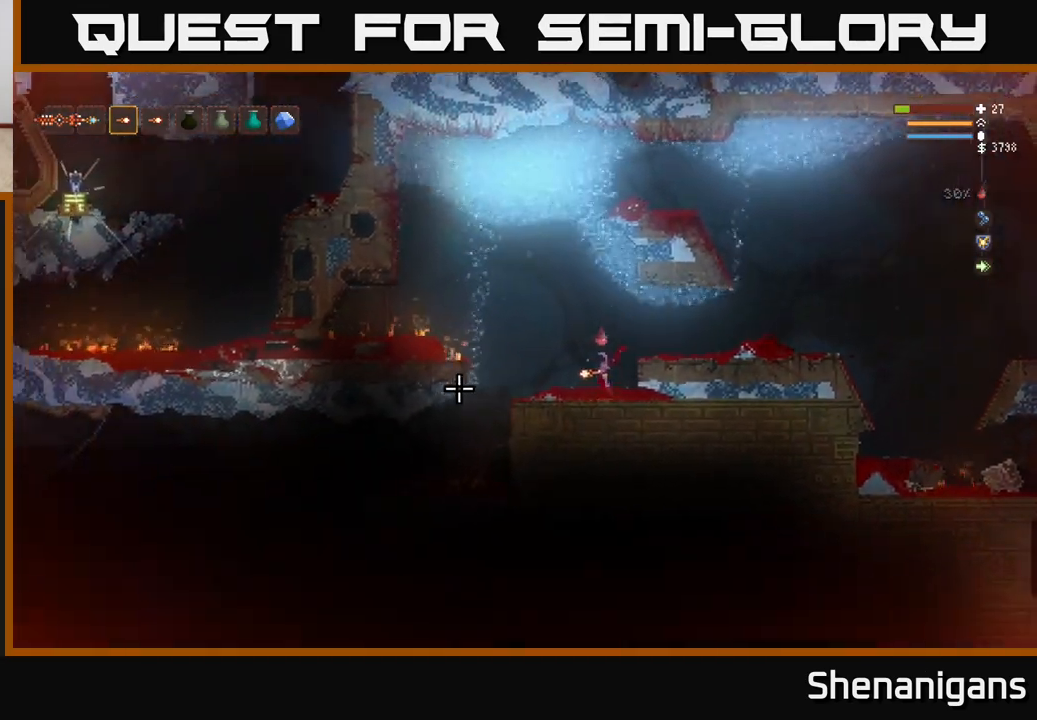
{"buttons": [], "left_stick": "center", "right_stick": "left", "events": [[33, "left_stick", "center"]]}
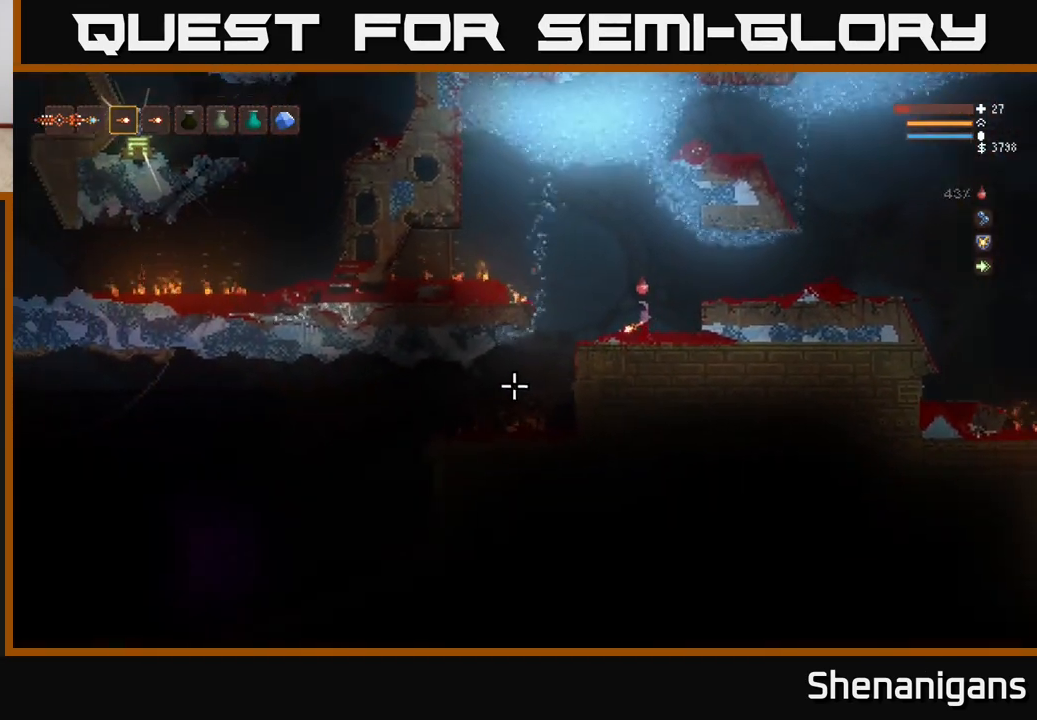
{"buttons": [], "left_stick": "center", "right_stick": "left", "events": []}
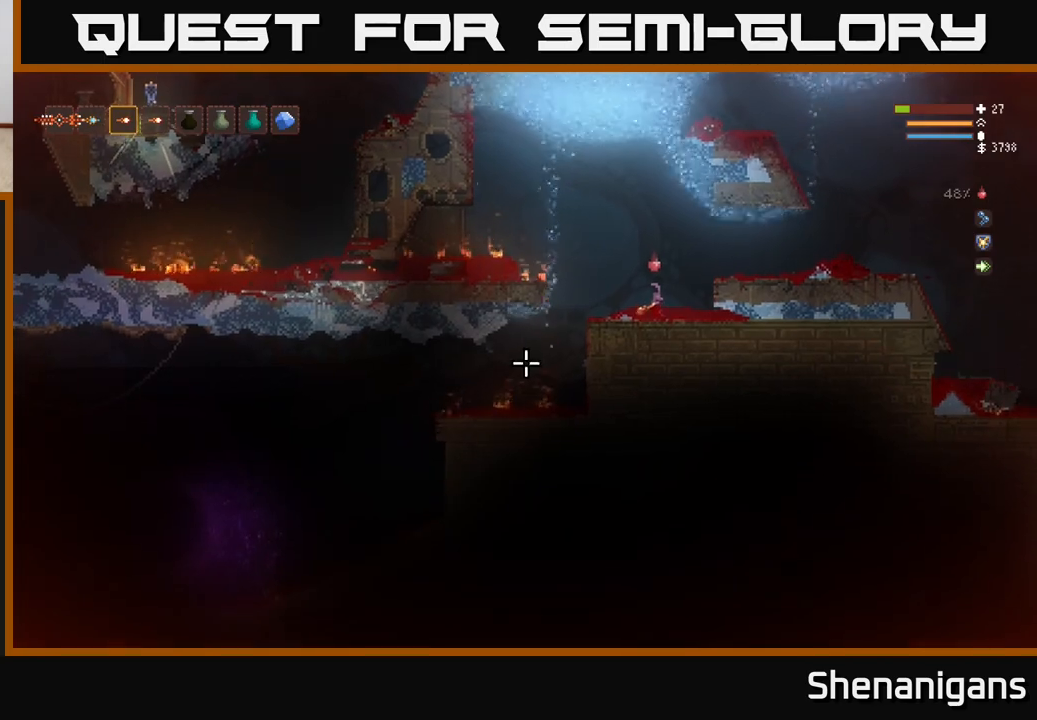
{"buttons": [], "left_stick": "center", "right_stick": "left", "events": [[83, "left_stick", "left"], [283, "left_stick", "center"]]}
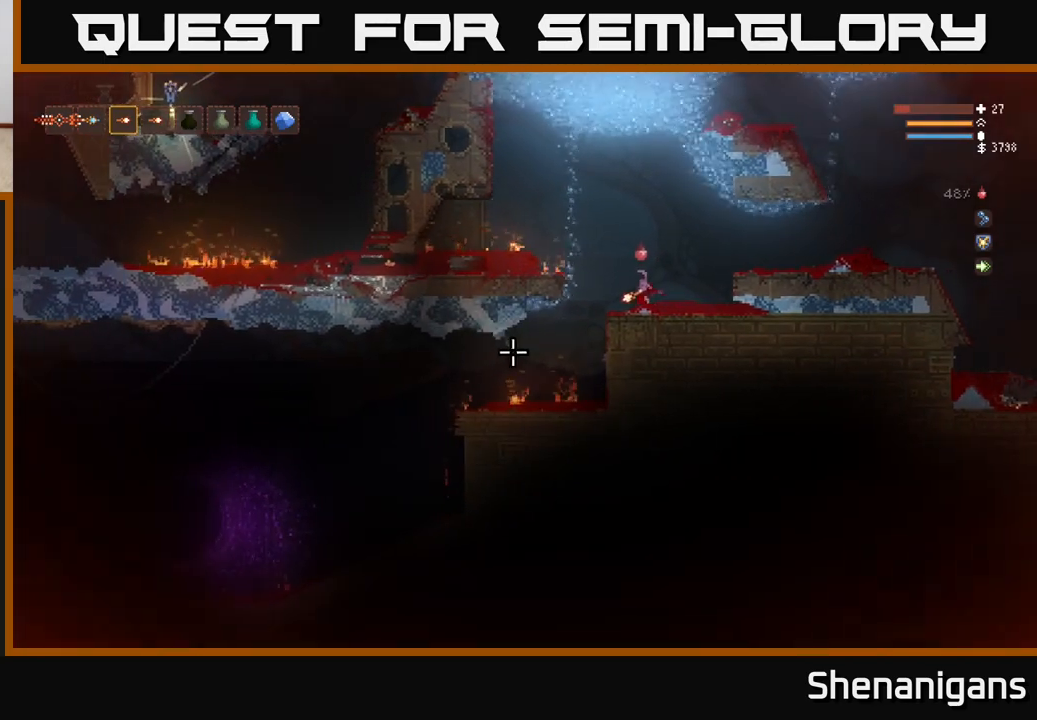
{"buttons": [], "left_stick": "center", "right_stick": "left", "events": [[67, "left_stick", "left"], [317, "left_stick", "center"]]}
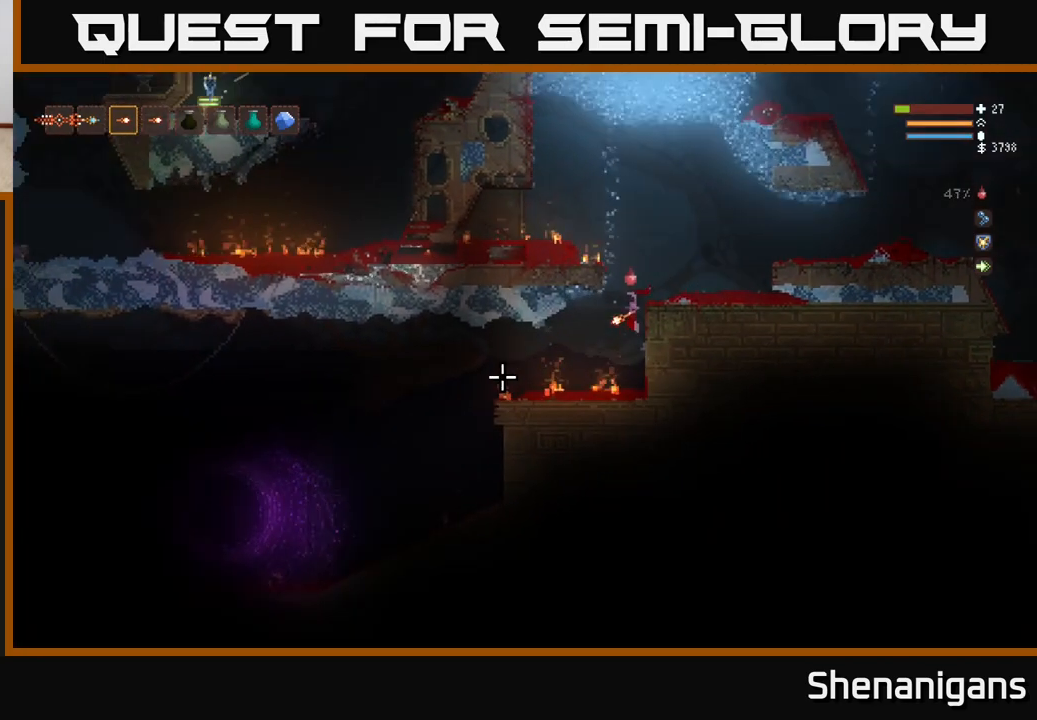
{"buttons": [], "left_stick": "left", "right_stick": "left", "events": [[67, "left_stick", "left"]]}
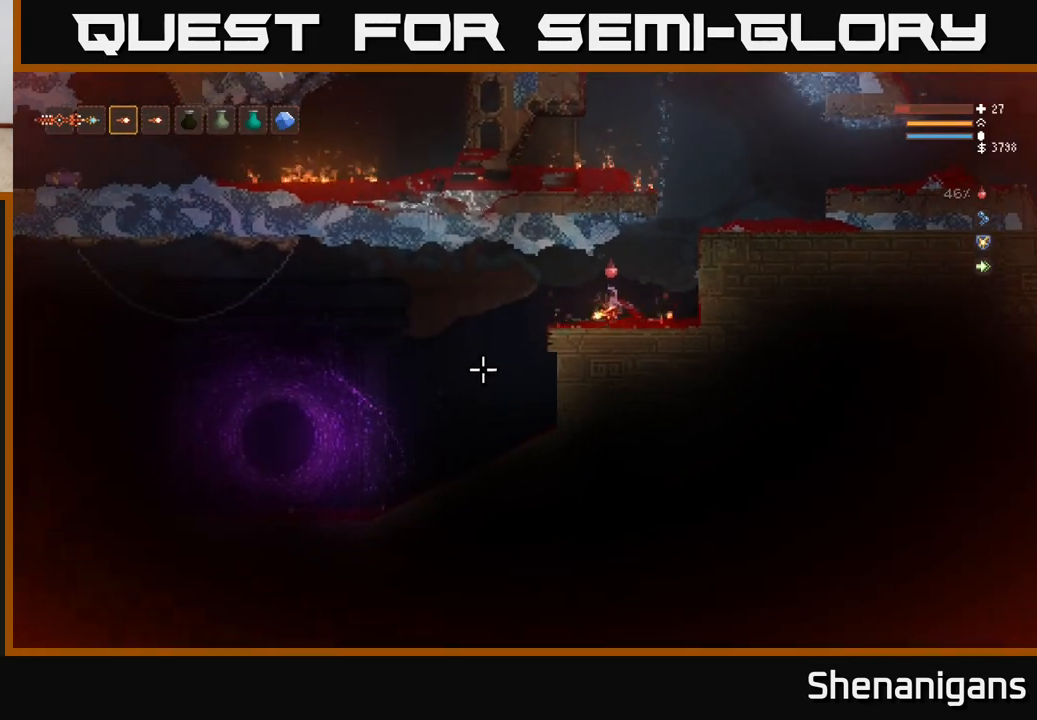
{"buttons": [], "left_stick": "center", "right_stick": "left", "events": [[483, "left_stick", "center"]]}
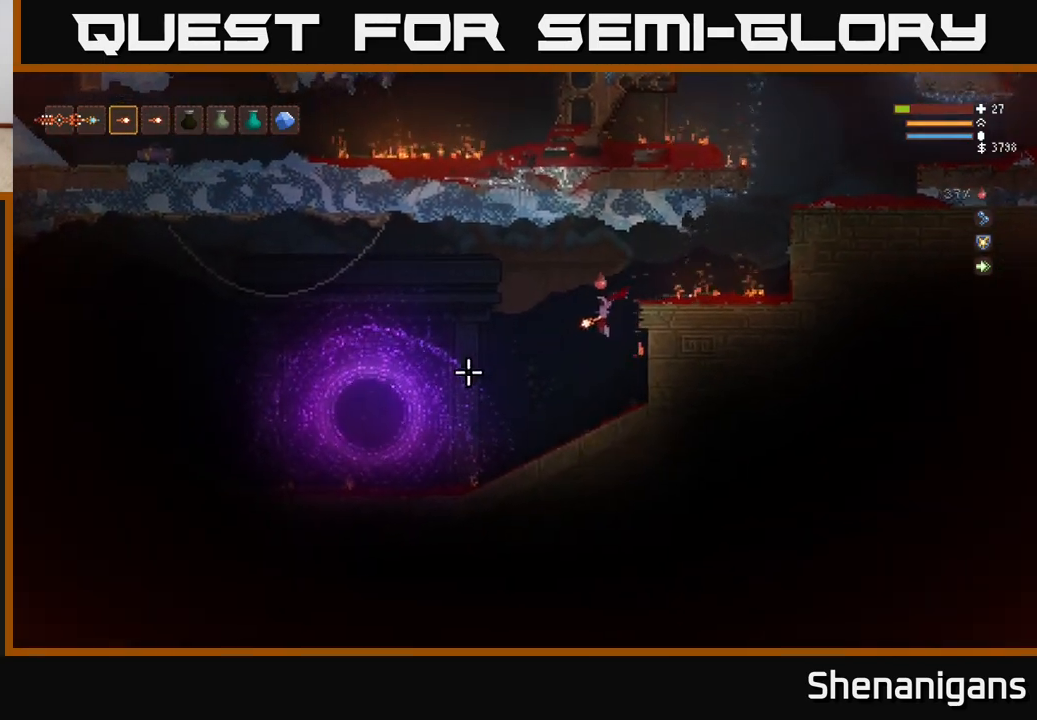
{"buttons": ["L2"], "left_stick": "left", "right_stick": "left", "events": [[233, "left_stick", "left"], [350, "L2", "down"]]}
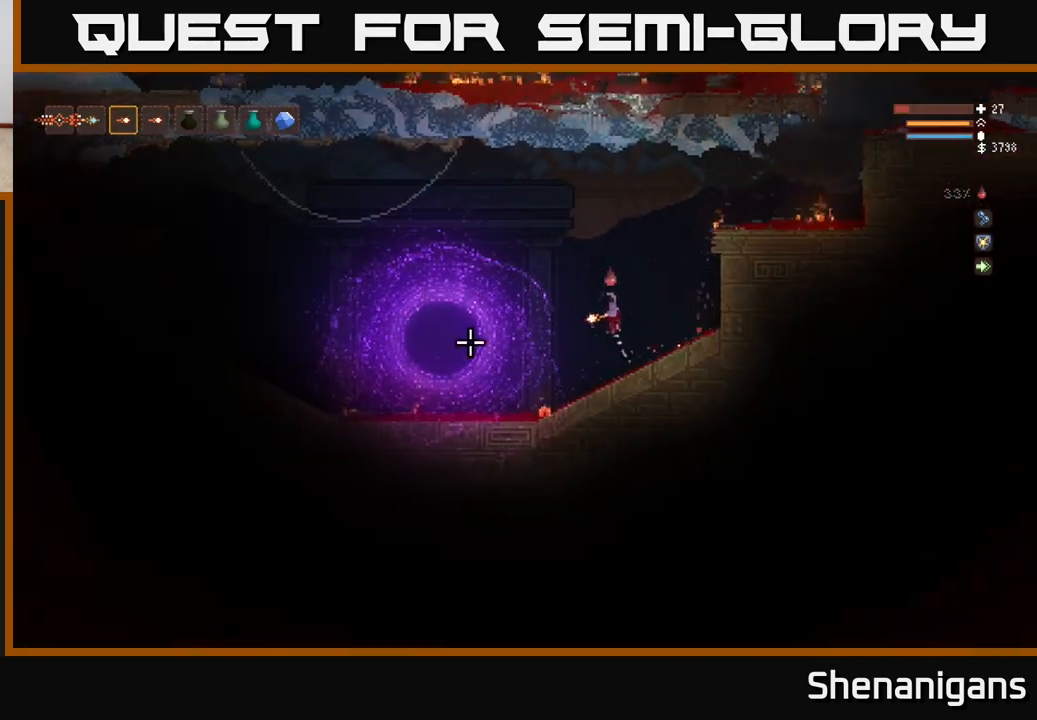
{"buttons": [], "left_stick": "left", "right_stick": "left", "events": [[500, "L2", "up"]]}
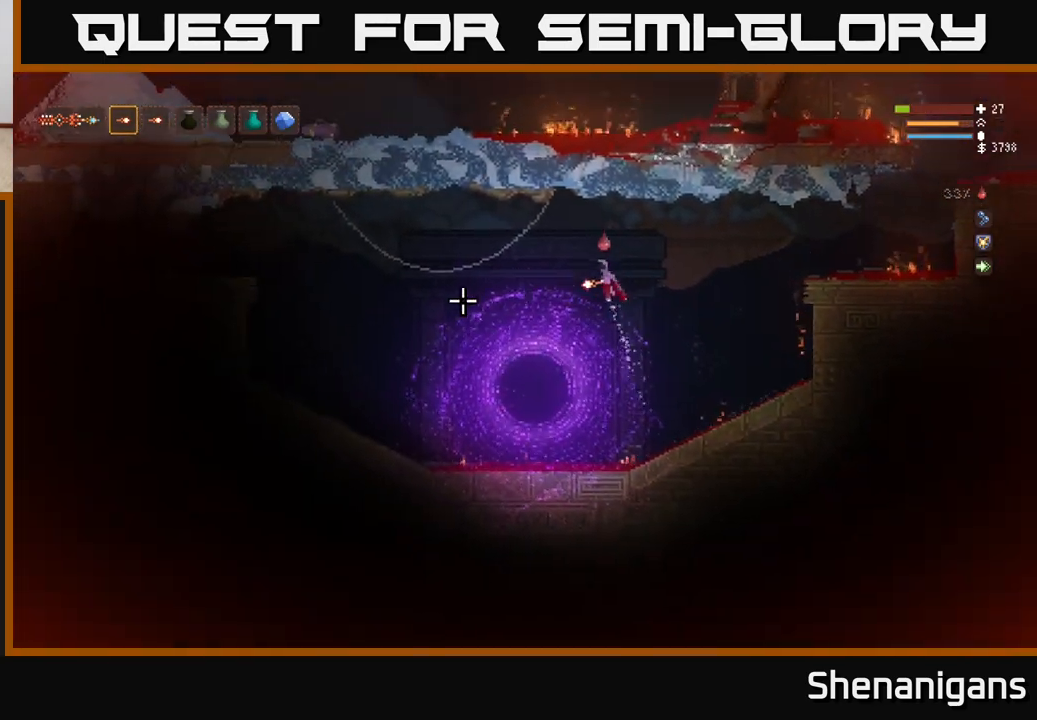
{"buttons": [], "left_stick": "left", "right_stick": "left", "events": [[250, "L2", "down"], [350, "L2", "up"]]}
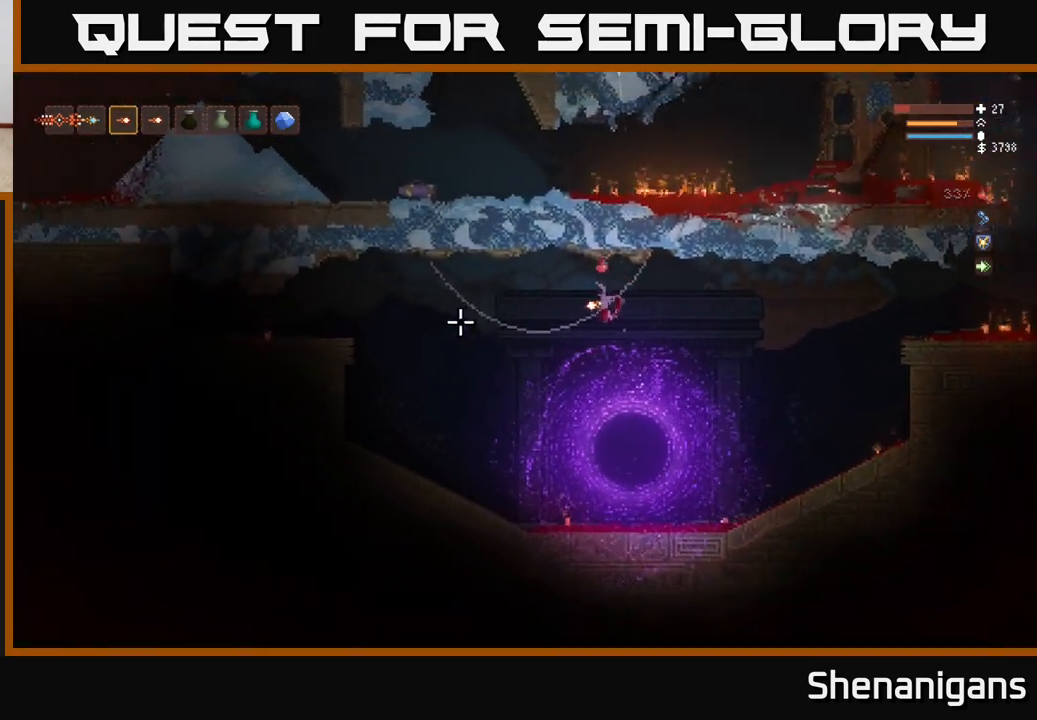
{"buttons": [], "left_stick": "left", "right_stick": "left", "events": [[100, "L2", "down"], [217, "L2", "up"]]}
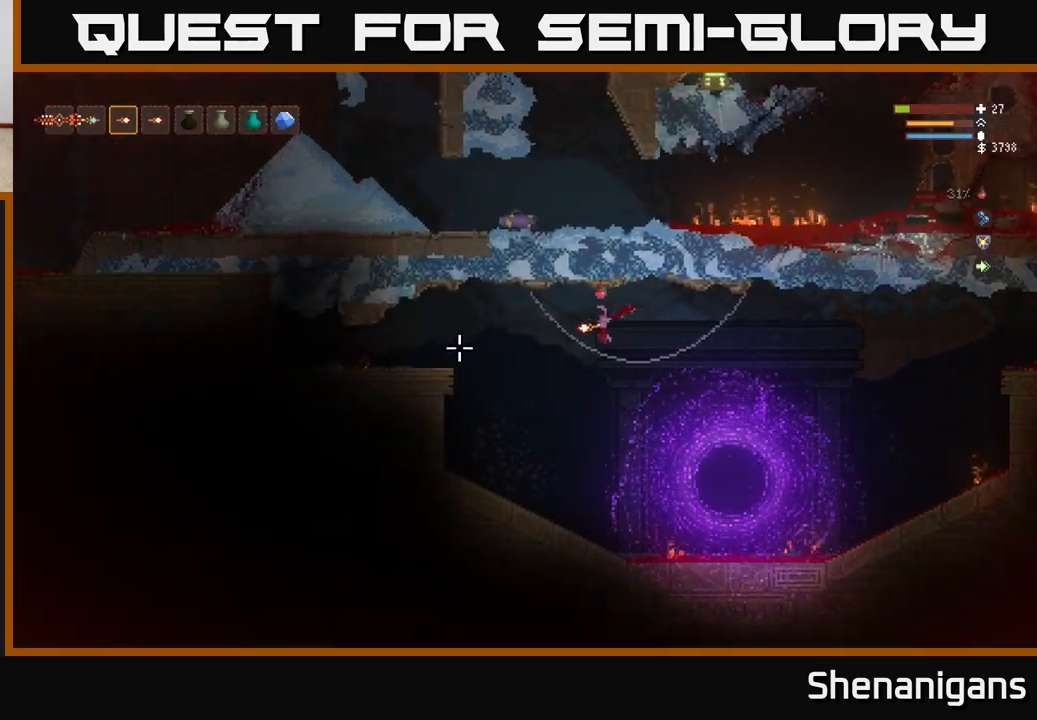
{"buttons": [], "left_stick": "left", "right_stick": "left", "events": [[100, "L2", "down"], [217, "L2", "up"], [383, "L2", "down"], [483, "L2", "up"]]}
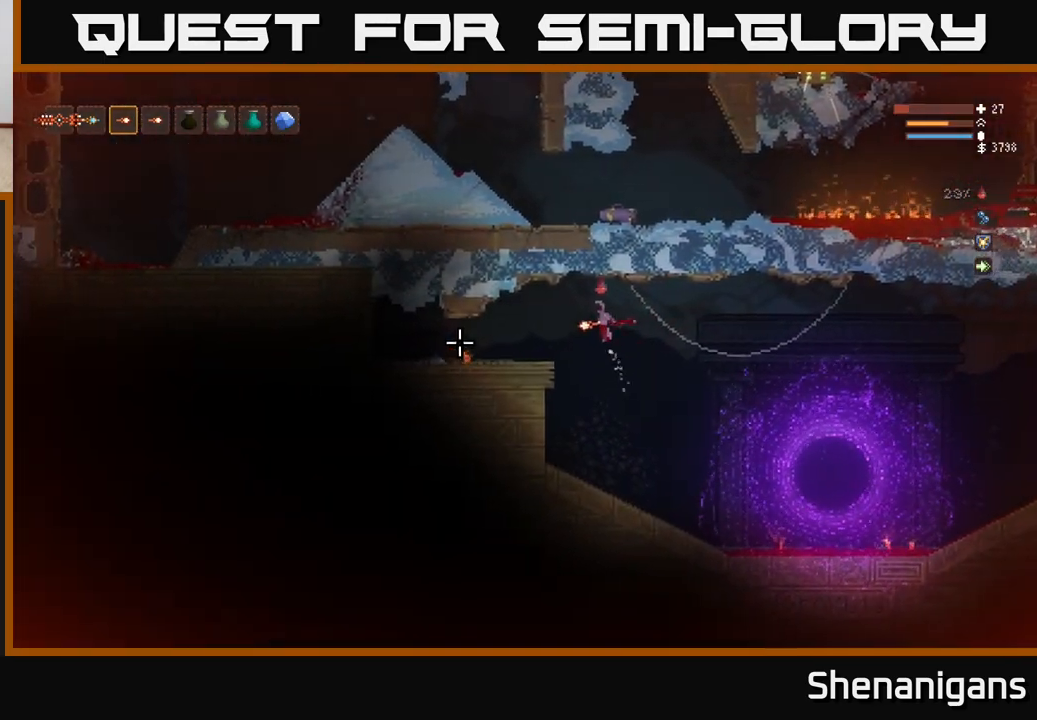
{"buttons": [], "left_stick": "center", "right_stick": "up-left", "events": [[217, "left_stick", "center"], [333, "right_stick", "up-left"]]}
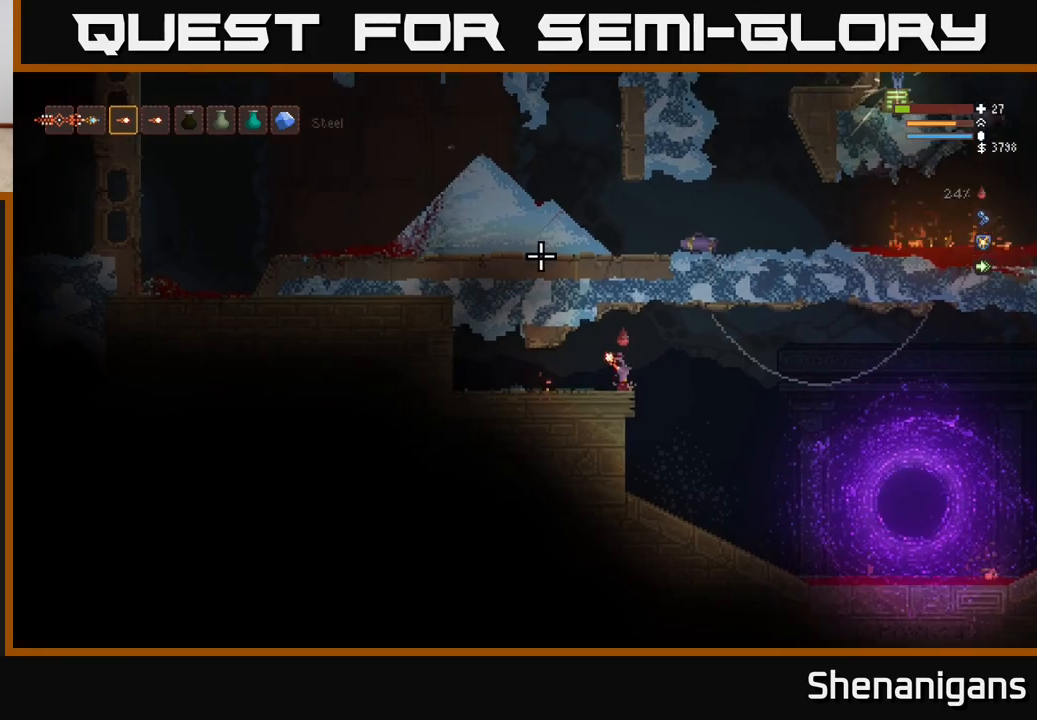
{"buttons": [], "left_stick": "right", "right_stick": "up-right", "events": [[100, "right_stick", "up-right"], [483, "left_stick", "right"]]}
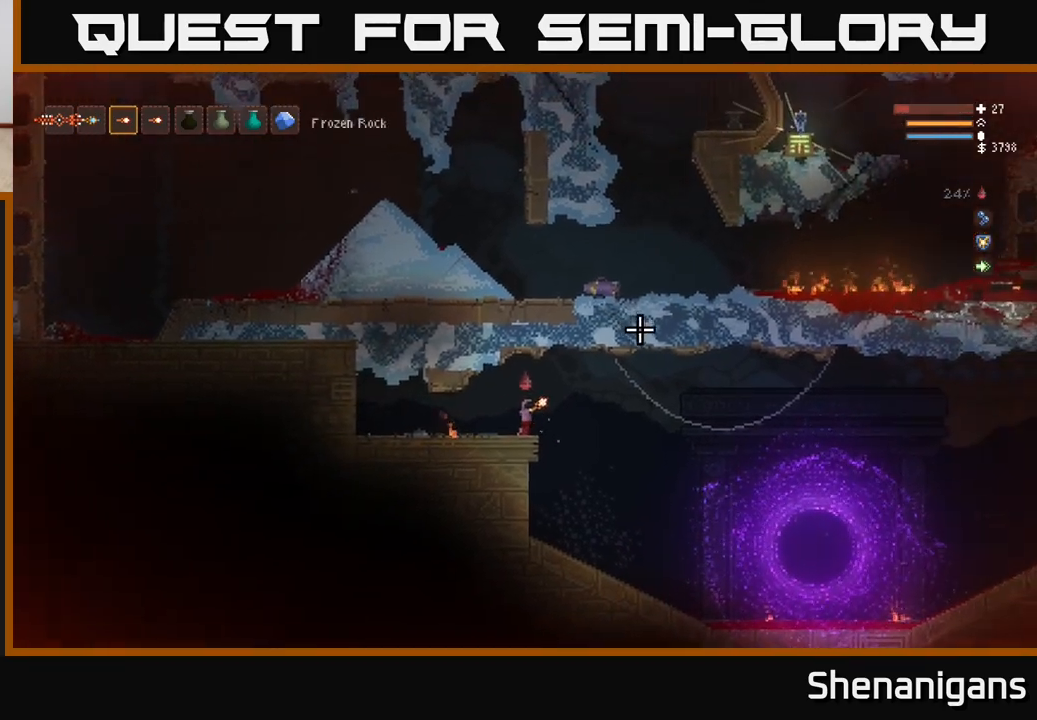
{"buttons": [], "left_stick": "right", "right_stick": "up", "events": [[133, "left_stick", "center"], [417, "left_stick", "right"], [500, "right_stick", "up"]]}
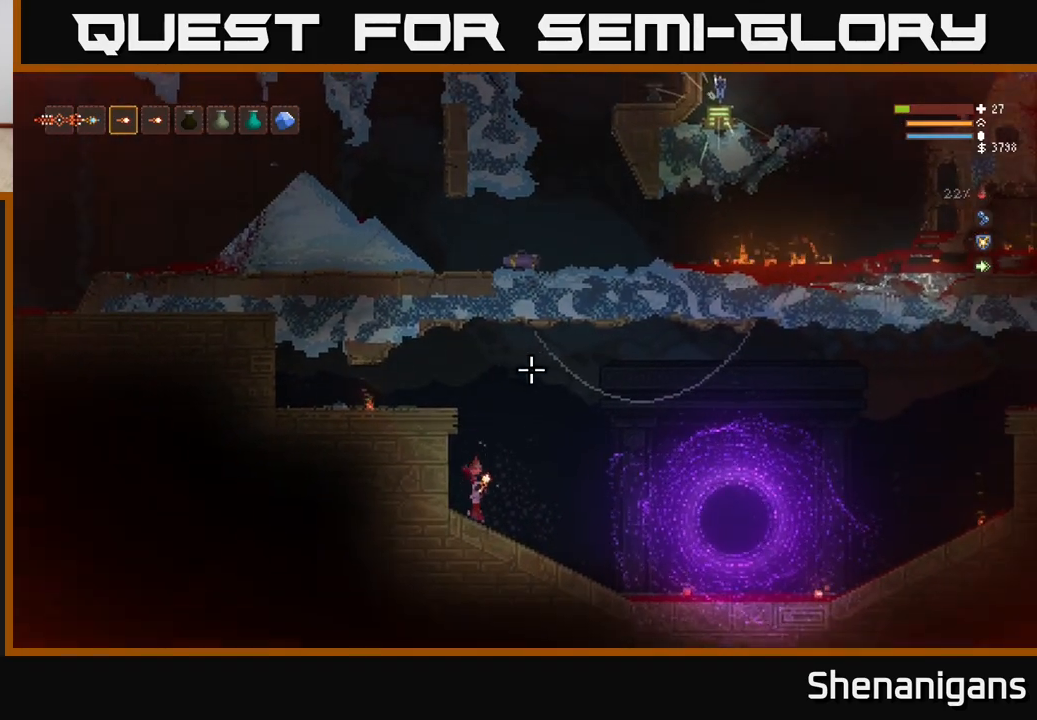
{"buttons": [], "left_stick": "right", "right_stick": "up", "events": [[83, "L2", "down"], [83, "left_stick", "center"], [250, "L2", "up"], [417, "left_stick", "right"], [433, "R2", "down"], [500, "R2", "up"]]}
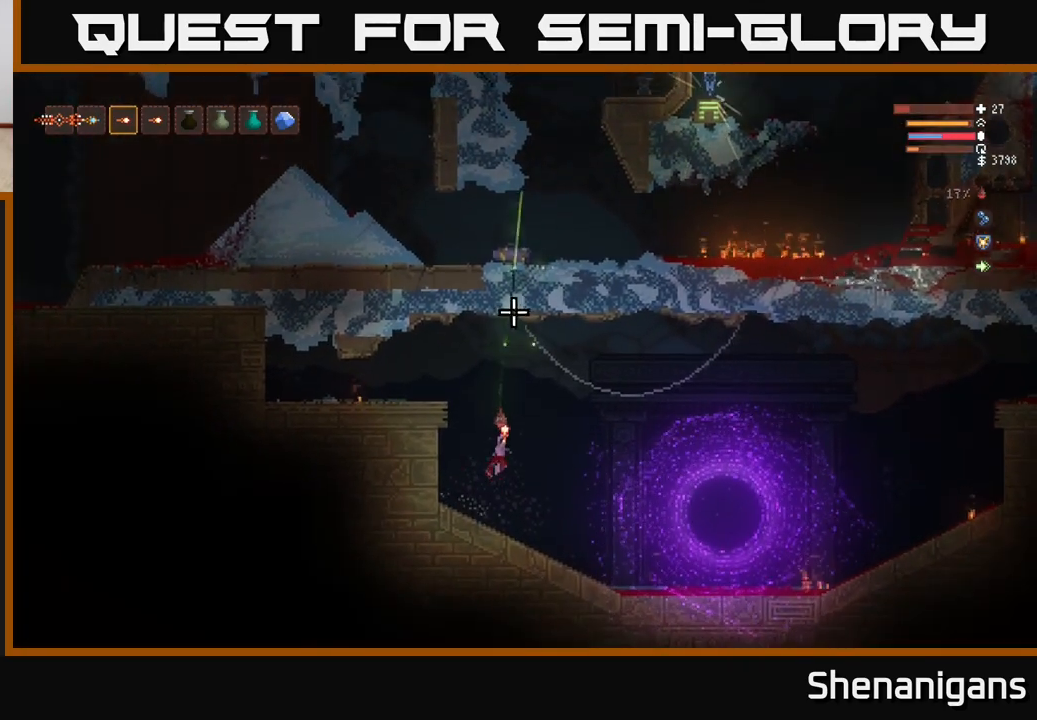
{"buttons": ["L2"], "left_stick": "center", "right_stick": "up", "events": [[50, "left_stick", "center"], [233, "left_stick", "right"], [450, "L2", "down"], [500, "left_stick", "center"]]}
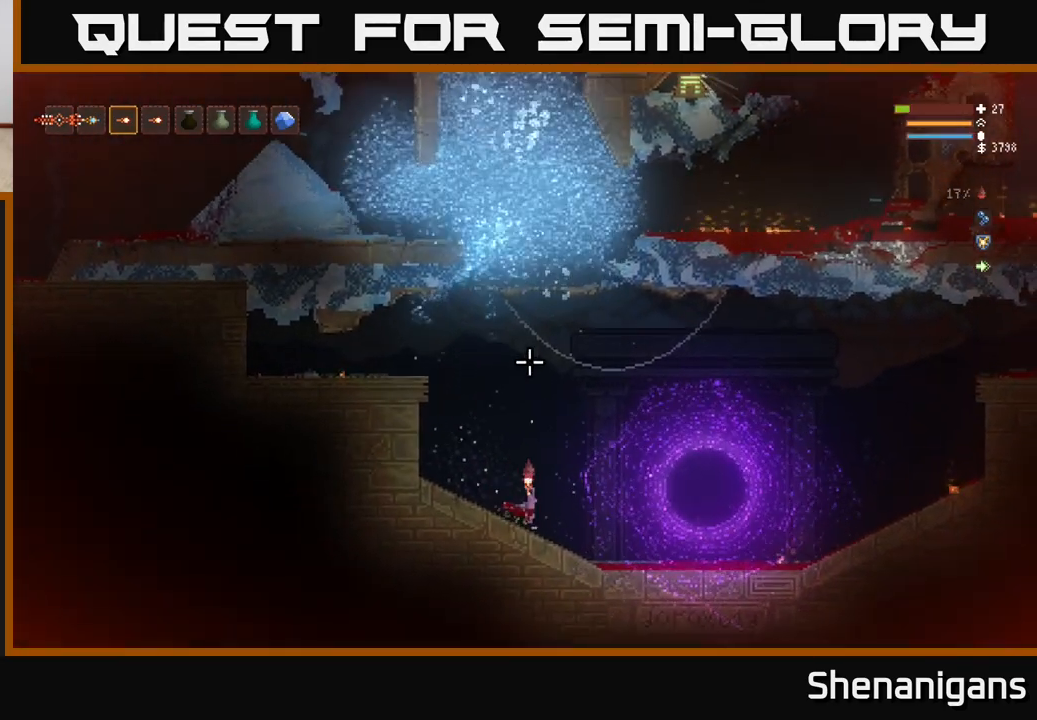
{"buttons": ["L2"], "left_stick": "right", "right_stick": "up", "events": [[167, "left_stick", "left"], [183, "L2", "up"], [250, "L2", "down"], [317, "left_stick", "center"], [383, "left_stick", "right"]]}
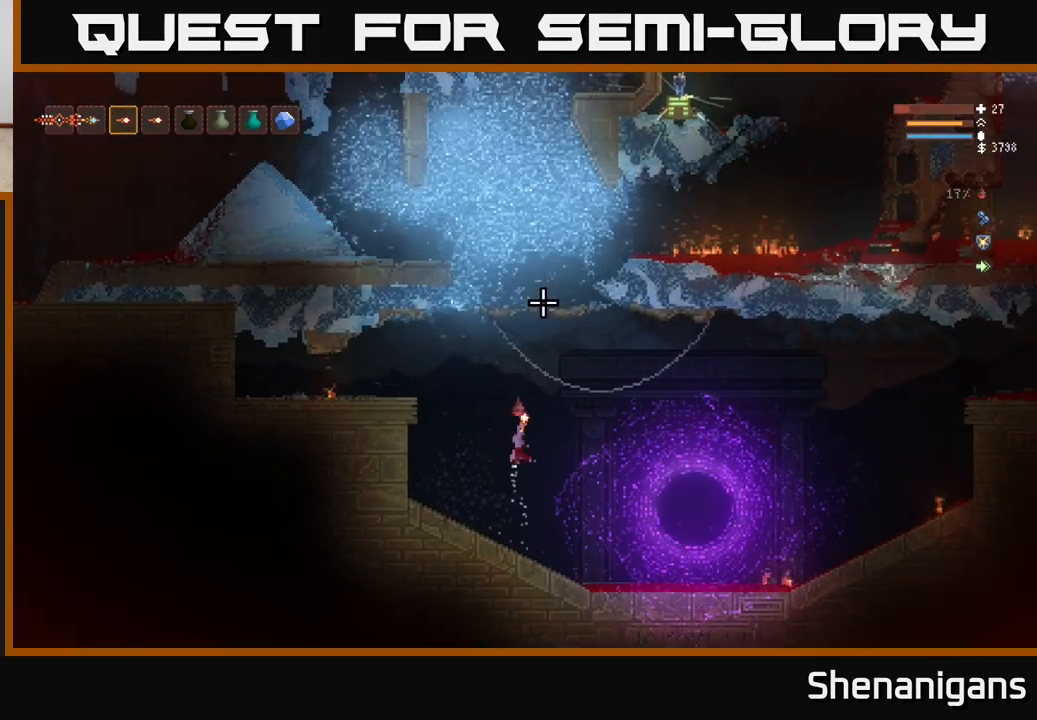
{"buttons": [], "left_stick": "right", "right_stick": "up", "events": [[233, "L2", "up"], [333, "L2", "down"], [450, "L2", "up"]]}
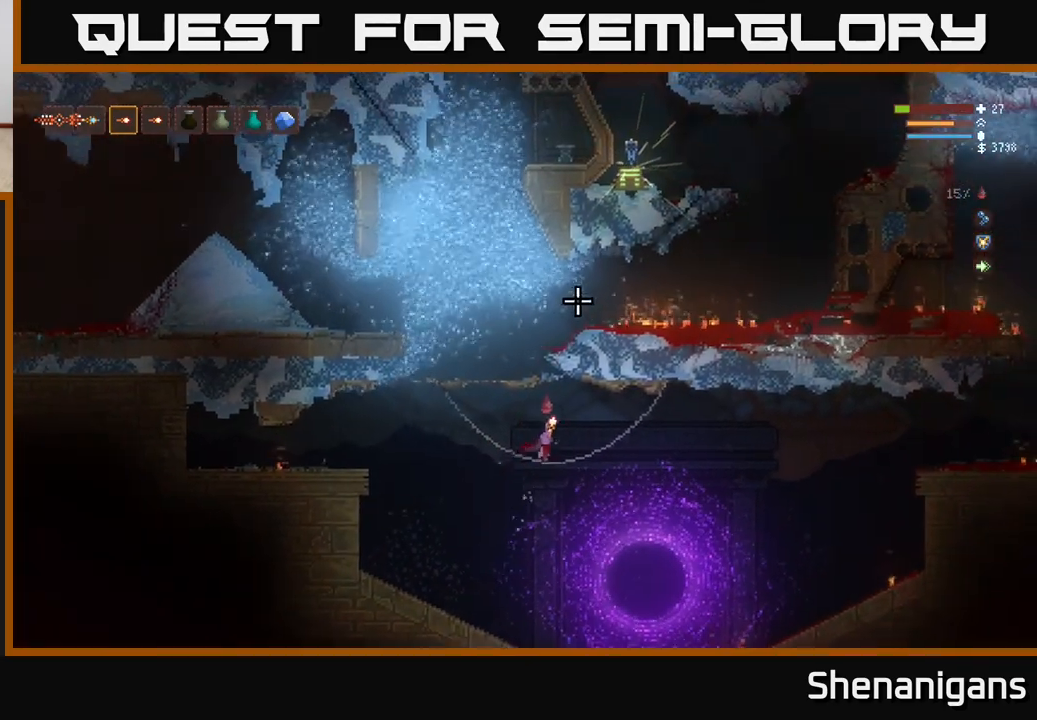
{"buttons": [], "left_stick": "right", "right_stick": "up", "events": [[183, "L2", "down"], [300, "L2", "up"]]}
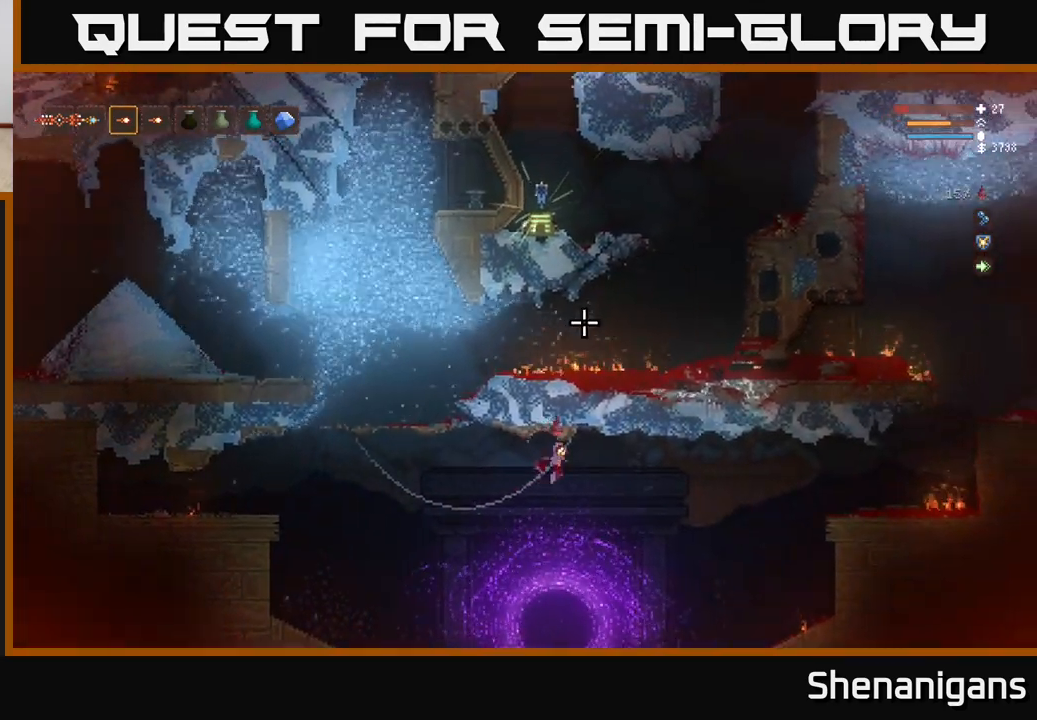
{"buttons": [], "left_stick": "left", "right_stick": "left", "events": [[167, "right_stick", "left"], [283, "left_stick", "center"], [367, "left_stick", "left"]]}
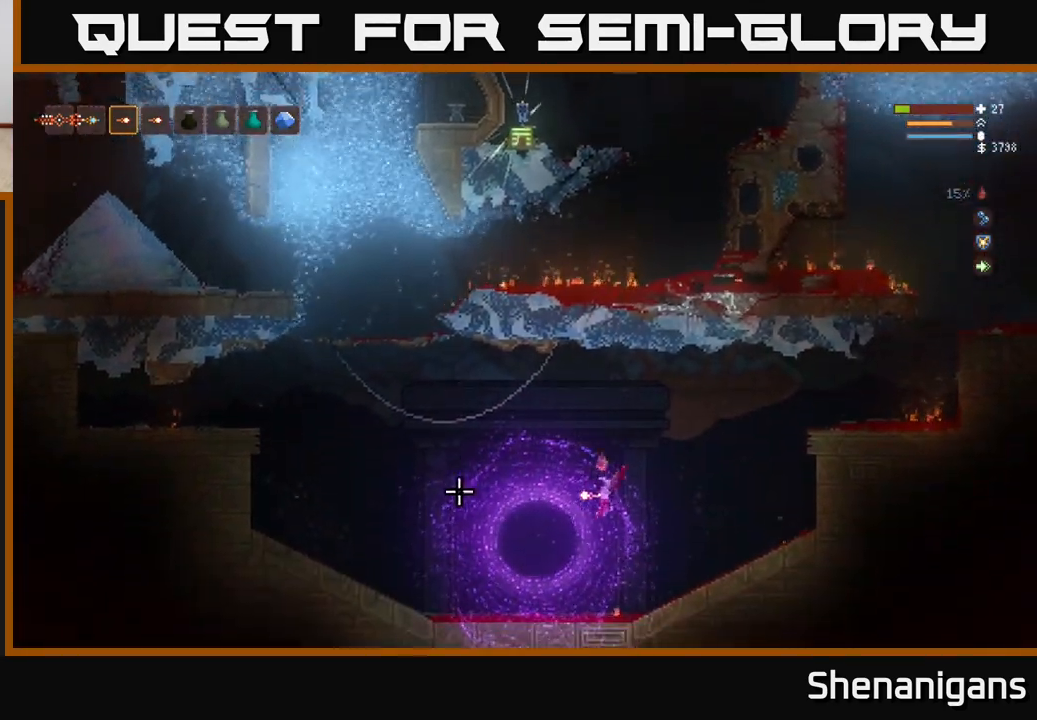
{"buttons": [], "left_stick": "center", "right_stick": "up", "events": [[67, "left_stick", "center"], [183, "left_stick", "left"], [250, "L2", "down"], [417, "L2", "up"], [433, "left_stick", "center"], [450, "right_stick", "up"]]}
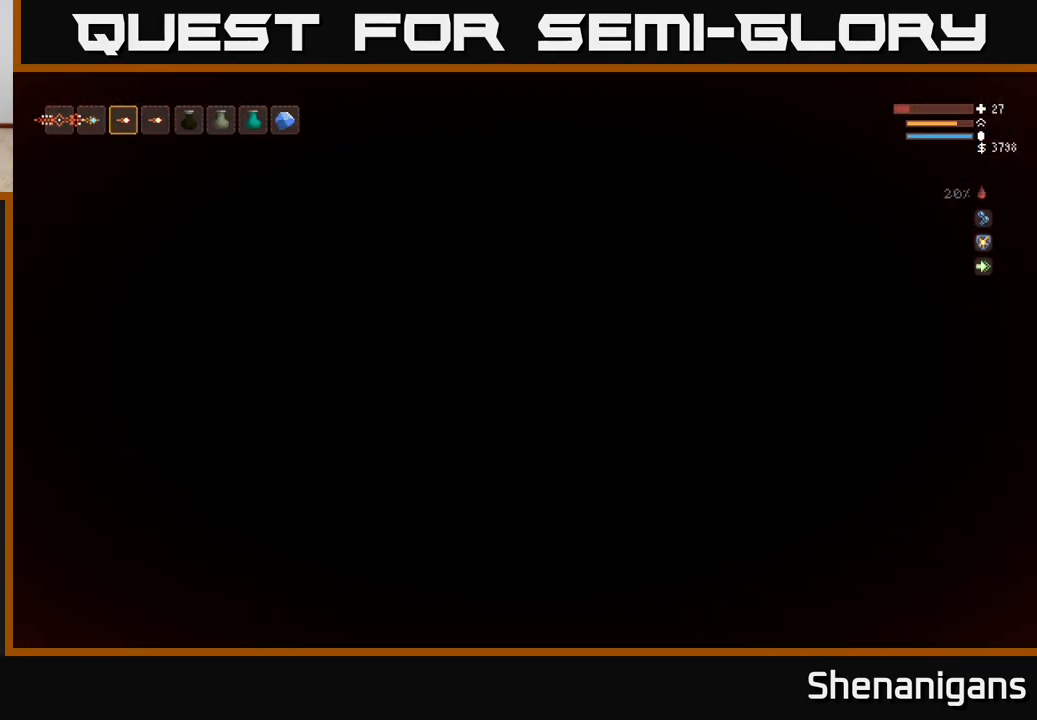
{"buttons": [], "left_stick": "right", "right_stick": "up-right", "events": [[17, "right_stick", "up-right"], [267, "left_stick", "right"]]}
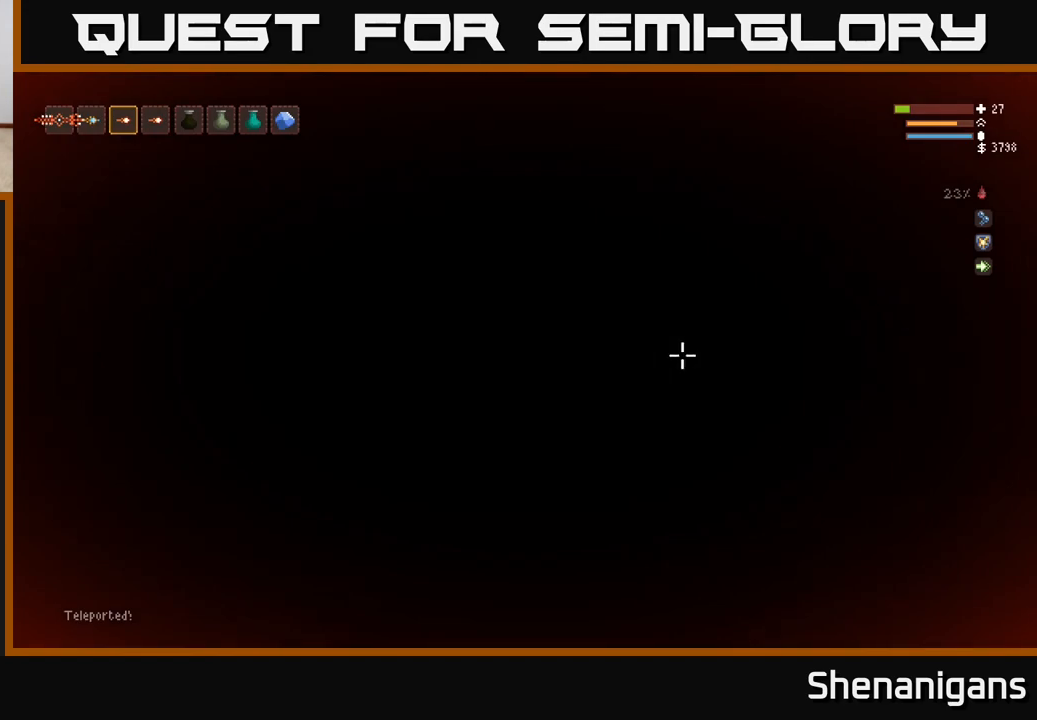
{"buttons": [], "left_stick": "right", "right_stick": "up-right", "events": [[150, "R1", "down"], [200, "R1", "up"], [317, "R1", "down"], [383, "R1", "up"]]}
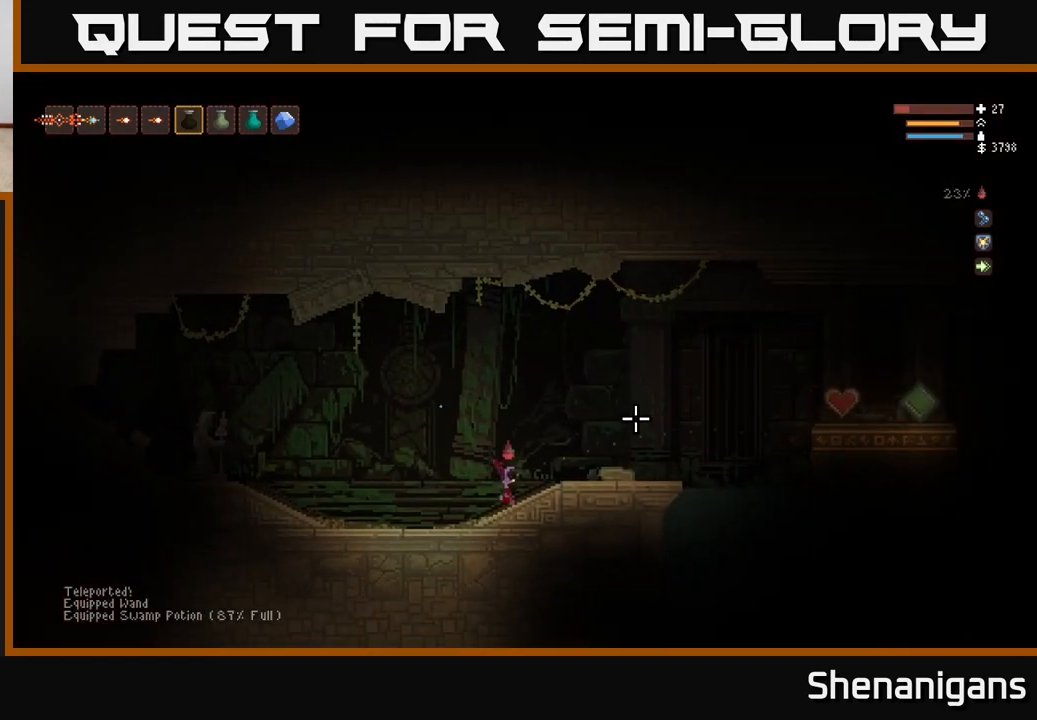
{"buttons": [], "left_stick": "right", "right_stick": "up-right", "events": [[67, "L2", "down"], [200, "L2", "up"]]}
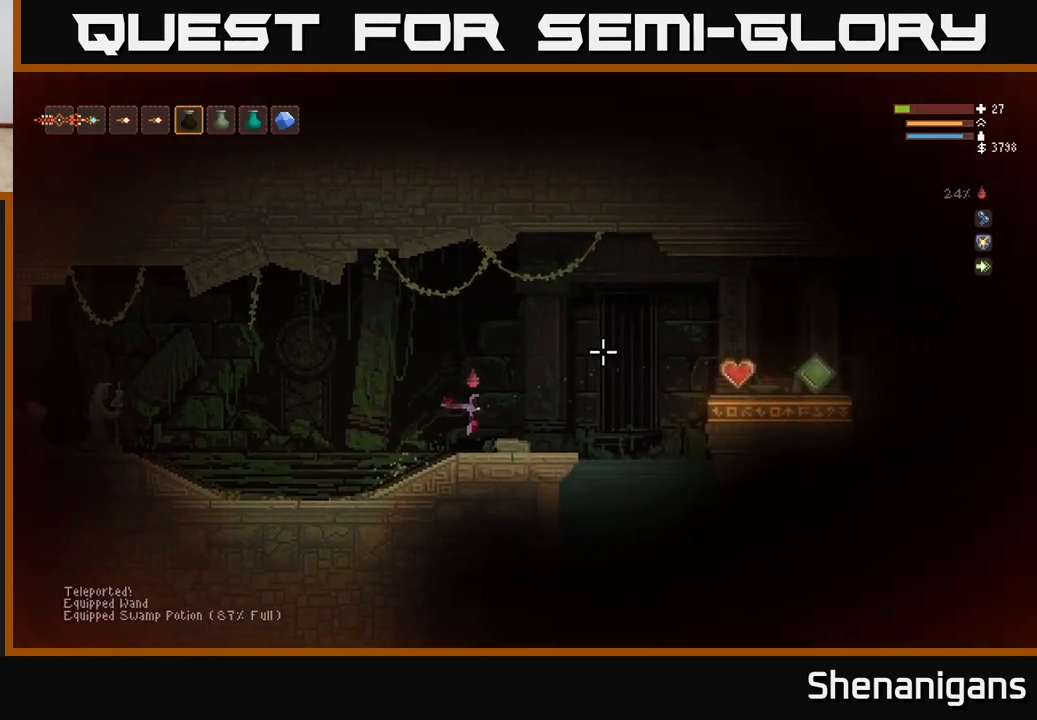
{"buttons": [], "left_stick": "right", "right_stick": "up-right", "events": []}
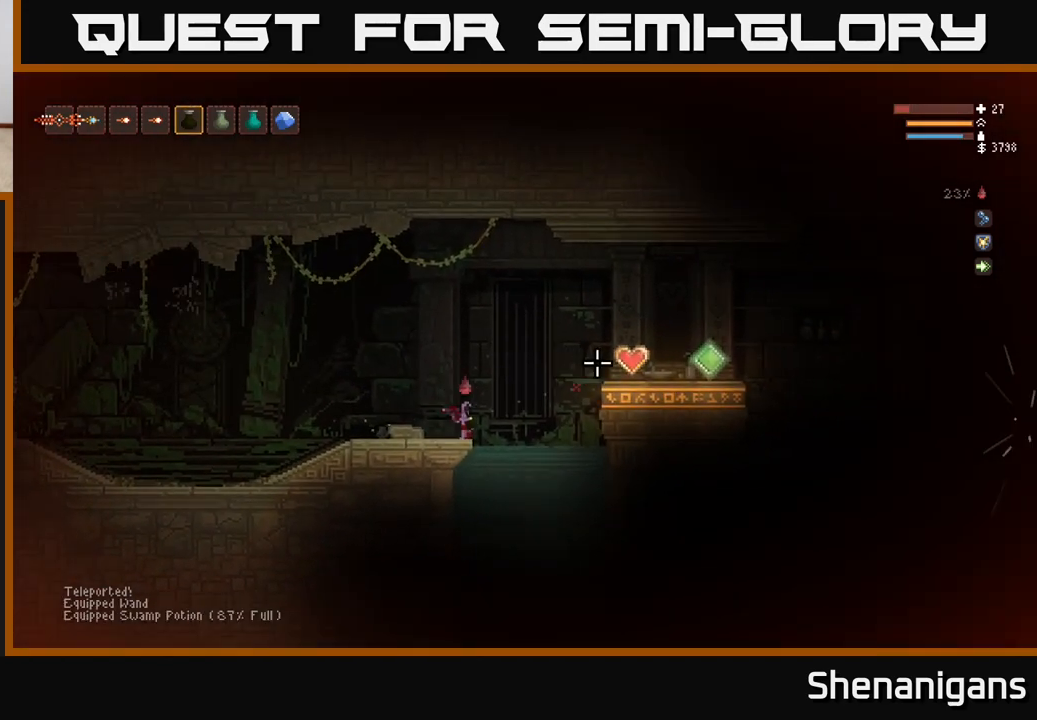
{"buttons": [], "left_stick": "center", "right_stick": "up-right", "events": [[200, "left_stick", "center"]]}